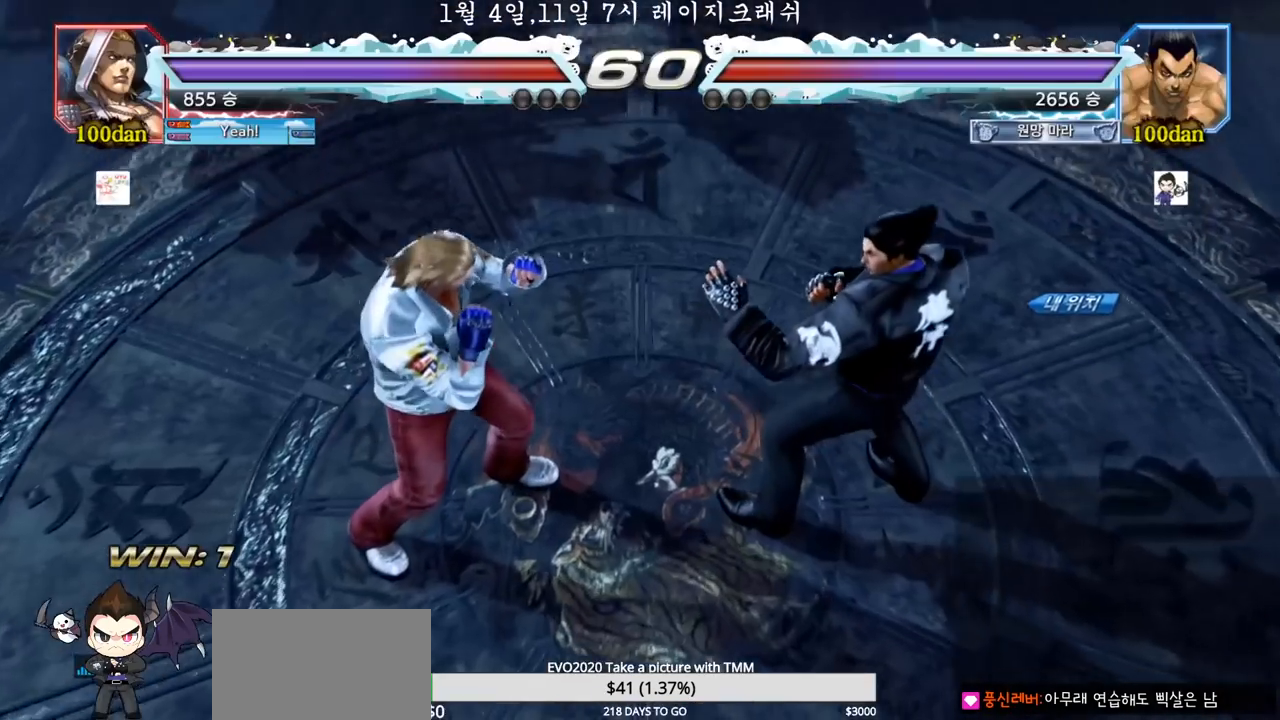
Gameplay with a controller (arcade stick); each line is a JSON object with the inputs held at the frame after it. "events" lists button and stick changes between this image and that frame as [ms after this image, input, new state], when the widget could be followed in between. Not read: L3 R3.
{"buttons": [], "left_stick": "center", "events": []}
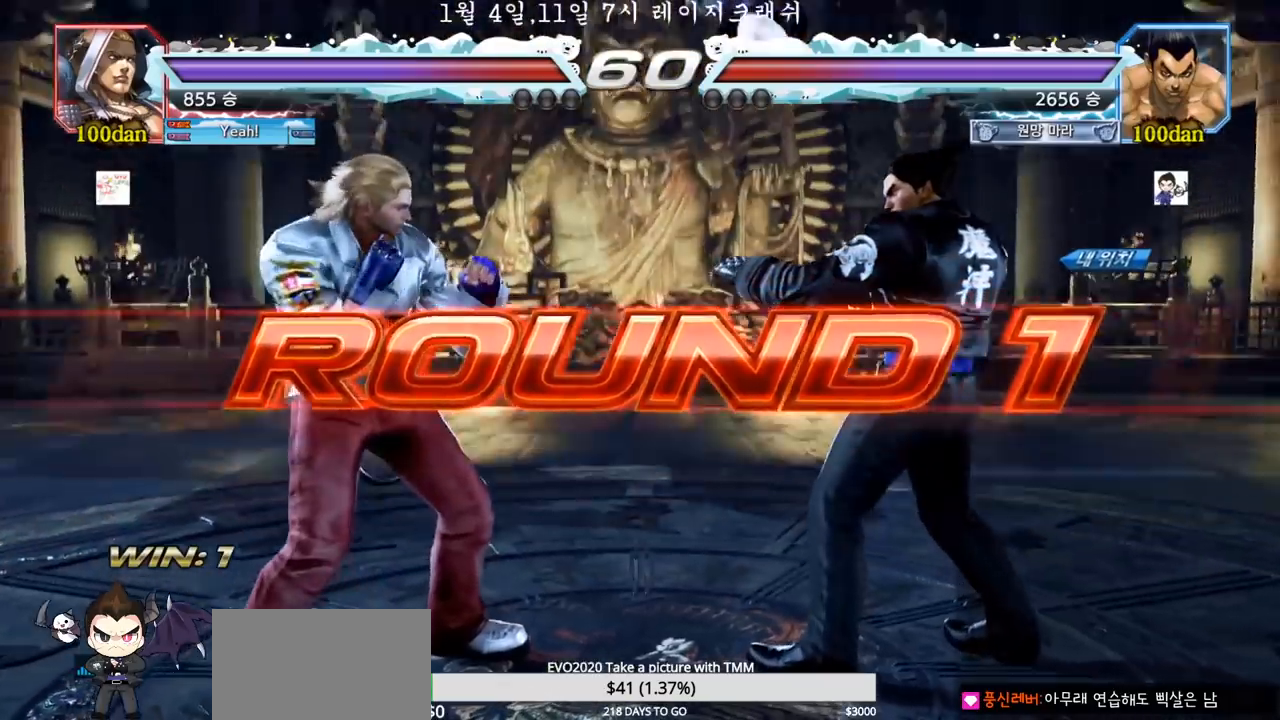
{"buttons": [], "left_stick": "center", "events": []}
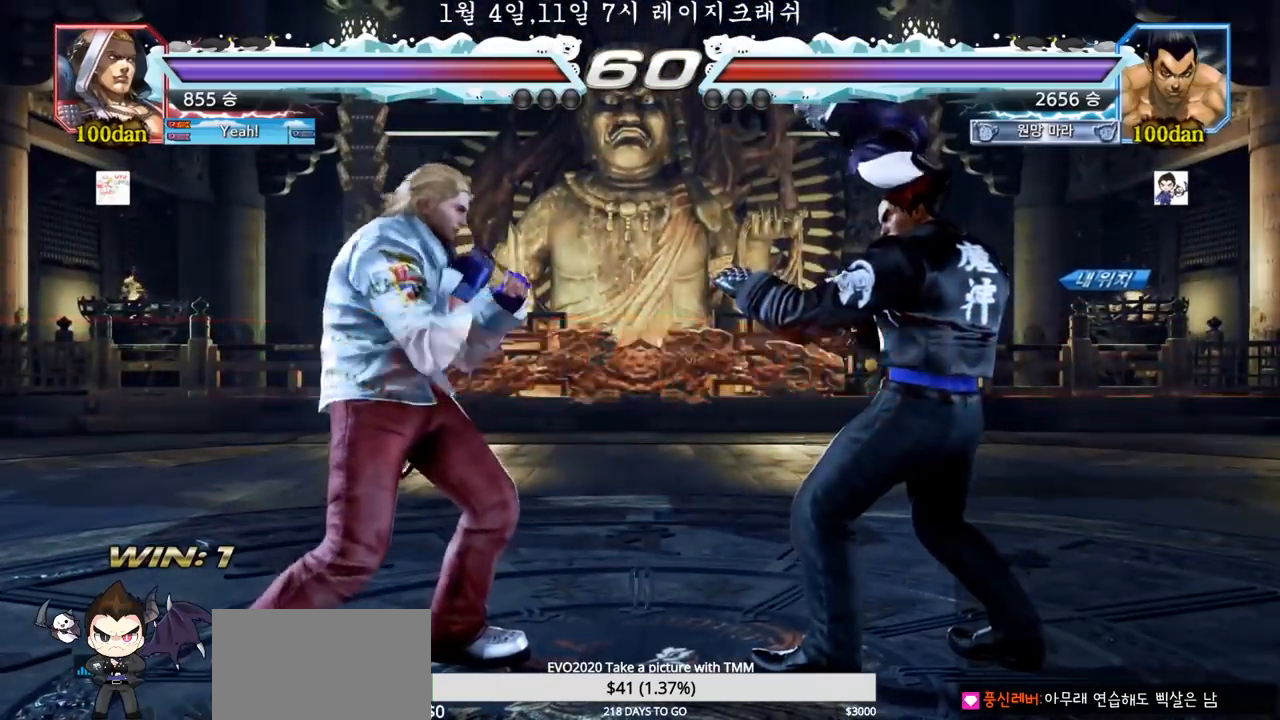
{"buttons": [], "left_stick": "center", "events": []}
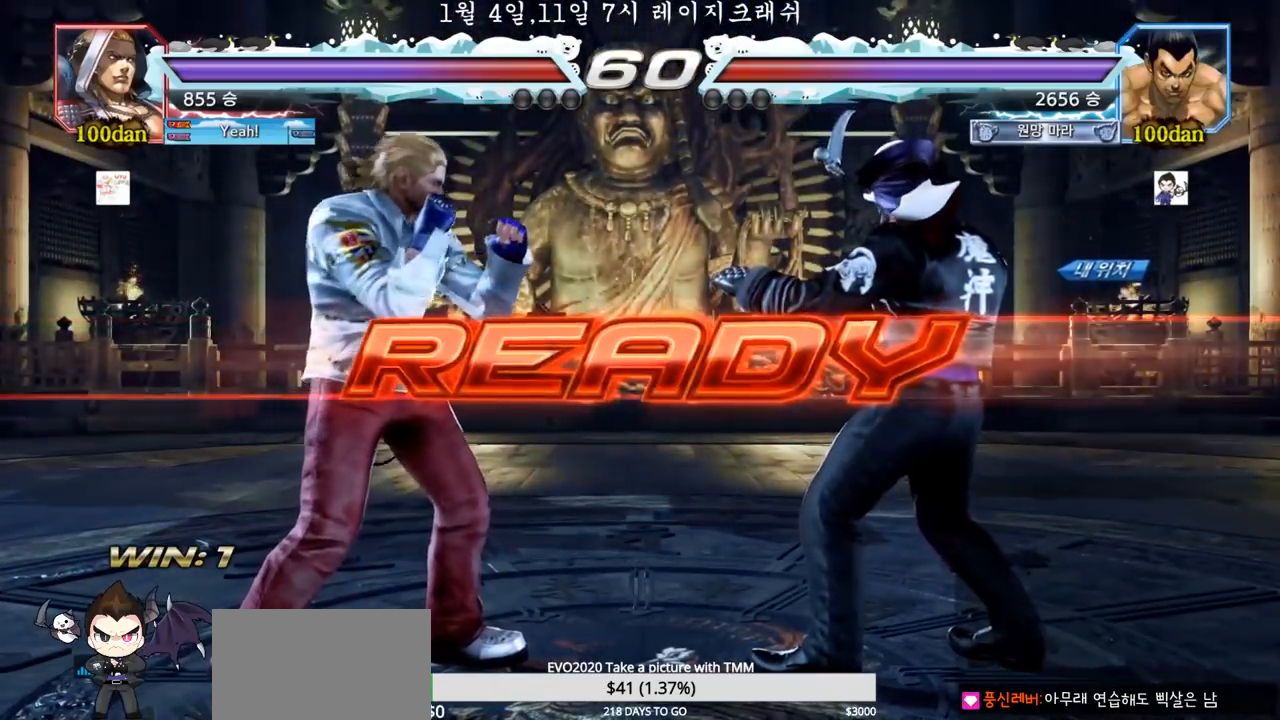
{"buttons": [], "left_stick": "center", "events": [[233, "TRIANGLE", "down"], [250, "TRIANGLE", "up"], [267, "TRIANGLE", "down"], [333, "SQUARE", "down"], [383, "SQUARE", "up"], [400, "TRIANGLE", "up"]]}
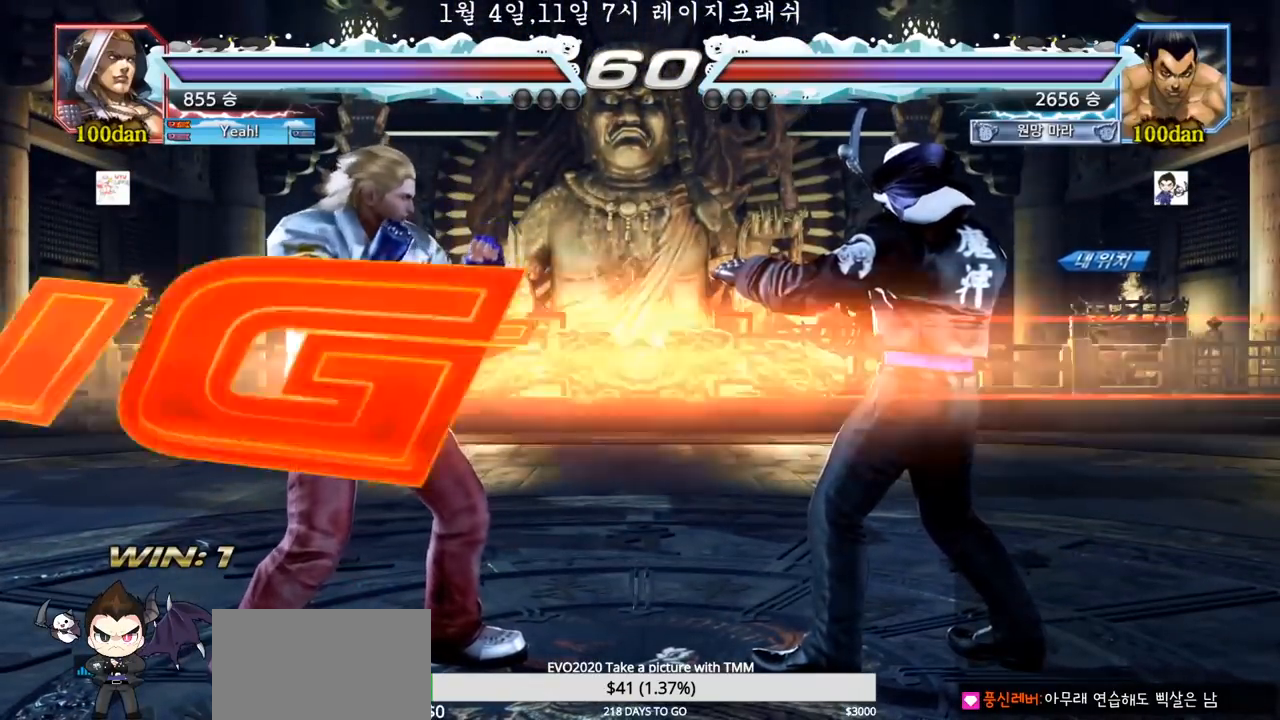
{"buttons": [], "left_stick": "down-right", "events": [[67, "TRIANGLE", "down"], [117, "TRIANGLE", "up"], [167, "SQUARE", "down"], [183, "left_stick", "right"], [250, "TRIANGLE", "down"], [367, "SQUARE", "up"], [400, "TRIANGLE", "up"], [483, "left_stick", "down-right"]]}
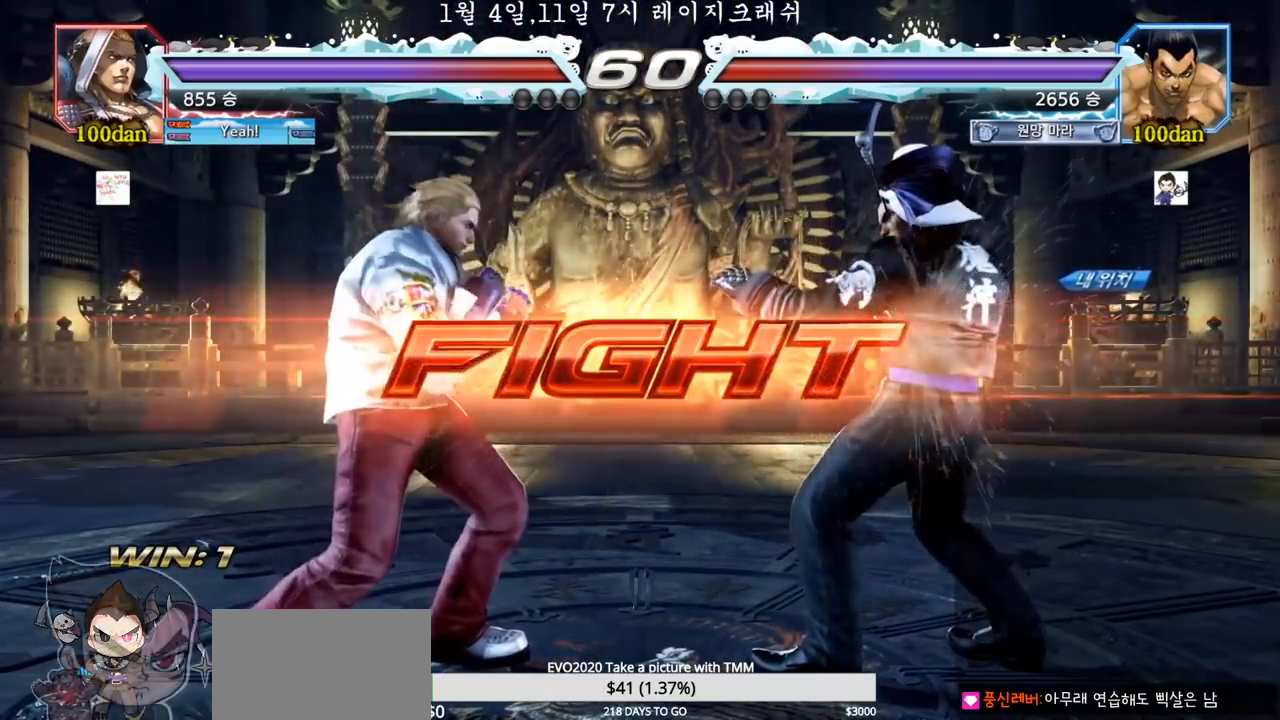
{"buttons": [], "left_stick": "center", "events": [[50, "CROSS", "down"], [133, "CROSS", "up"], [167, "TRIANGLE", "down"], [217, "TRIANGLE", "up"], [367, "left_stick", "center"]]}
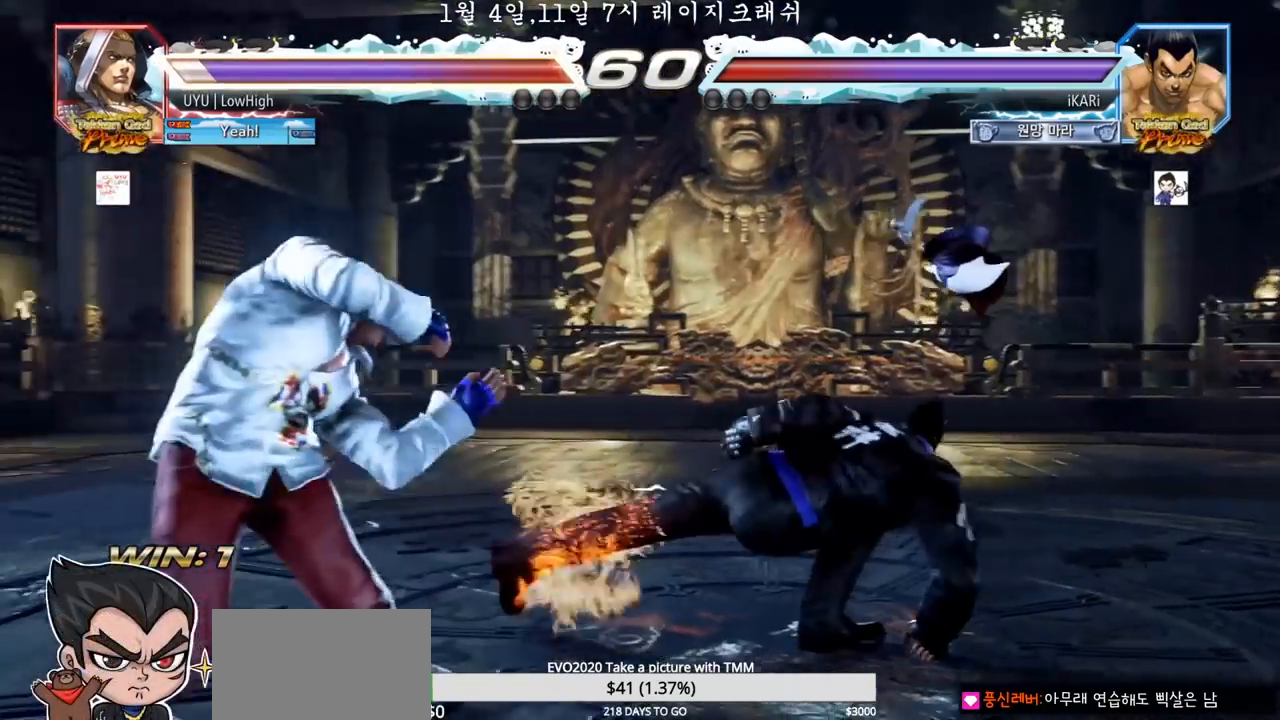
{"buttons": [], "left_stick": "right", "events": [[333, "left_stick", "right"], [383, "left_stick", "center"], [450, "left_stick", "right"]]}
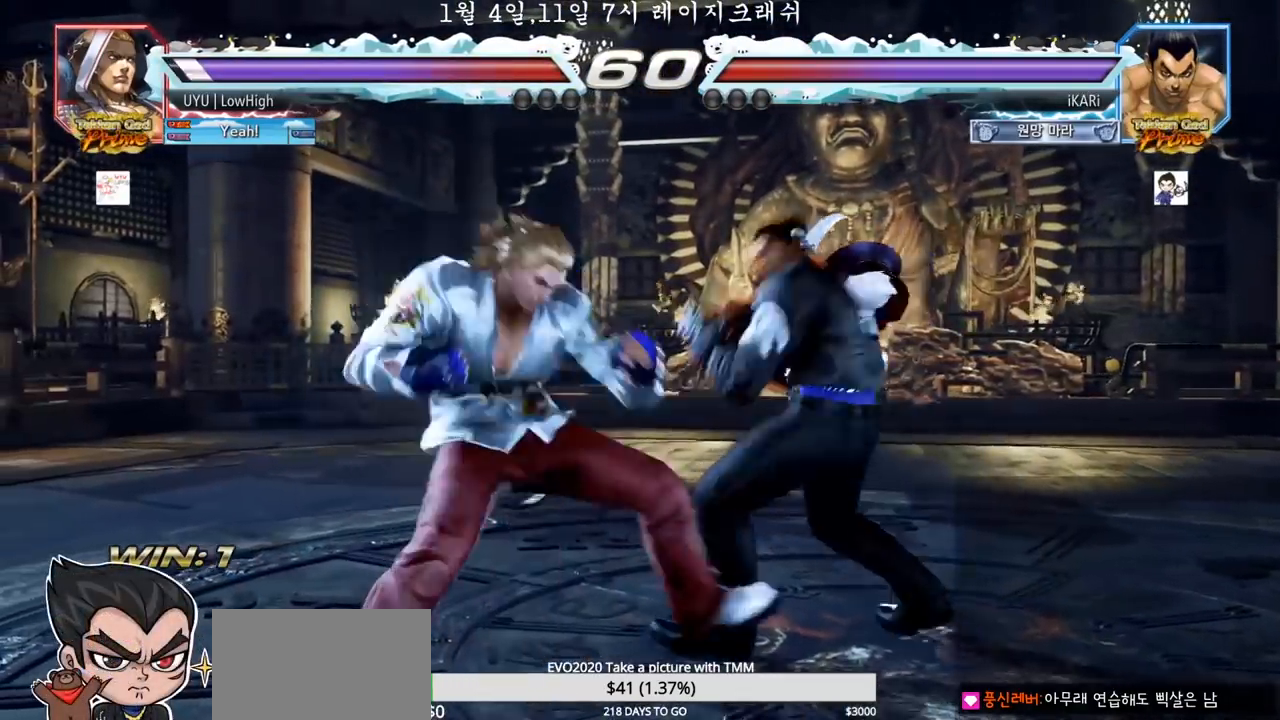
{"buttons": ["TRIANGLE"], "left_stick": "down-right", "events": [[350, "left_stick", "center"], [483, "left_stick", "down-right"], [500, "TRIANGLE", "down"]]}
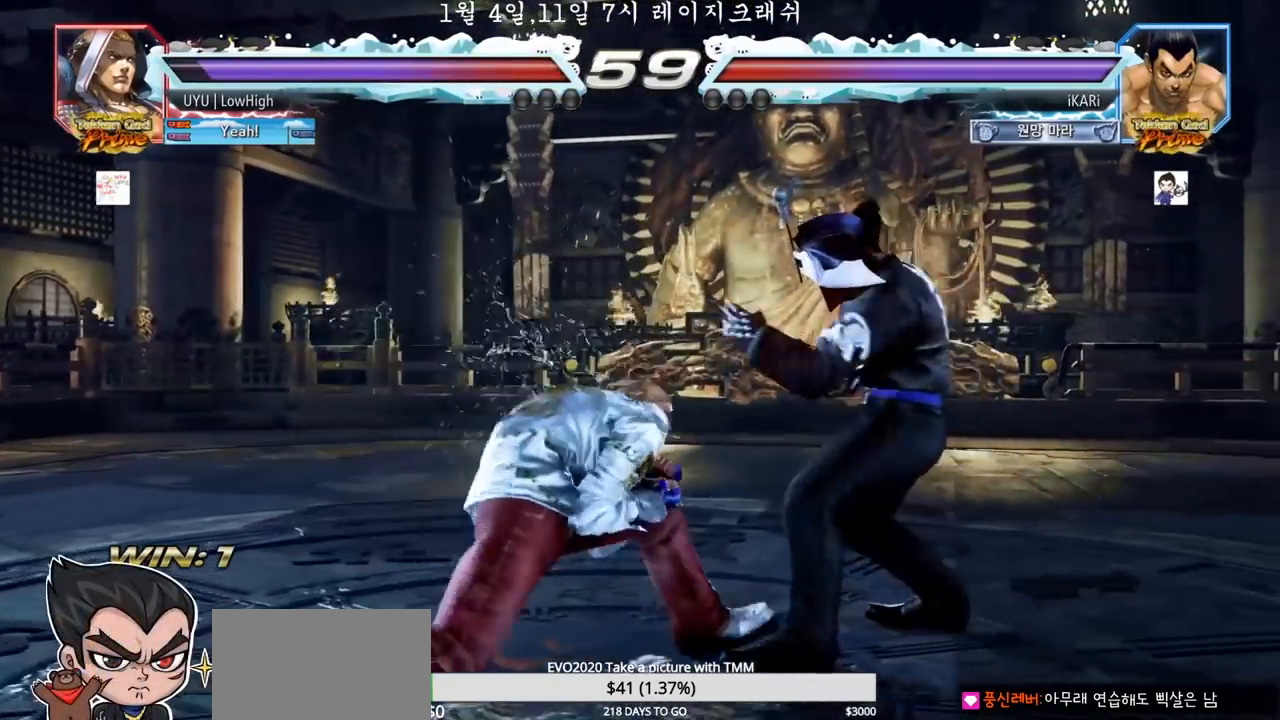
{"buttons": [], "left_stick": "center"}
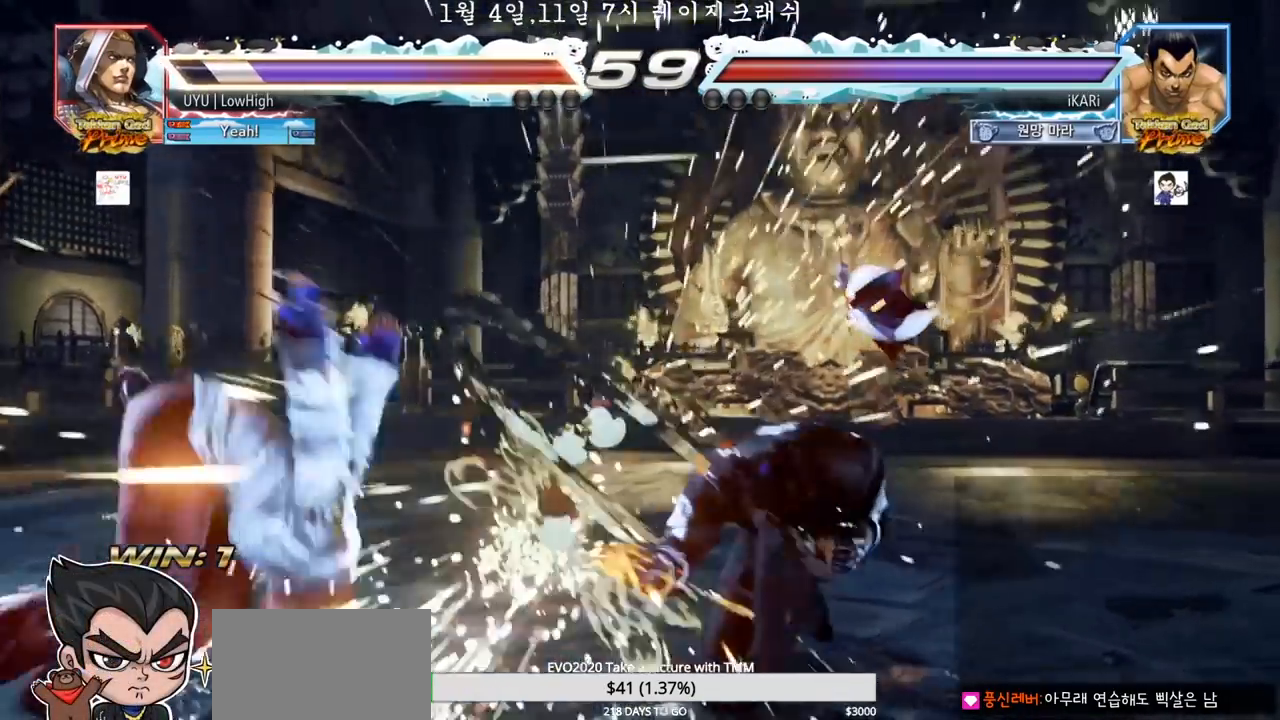
{"buttons": [], "left_stick": "left", "events": [[417, "left_stick", "left"], [450, "CIRCLE", "down"], [500, "CIRCLE", "up"]]}
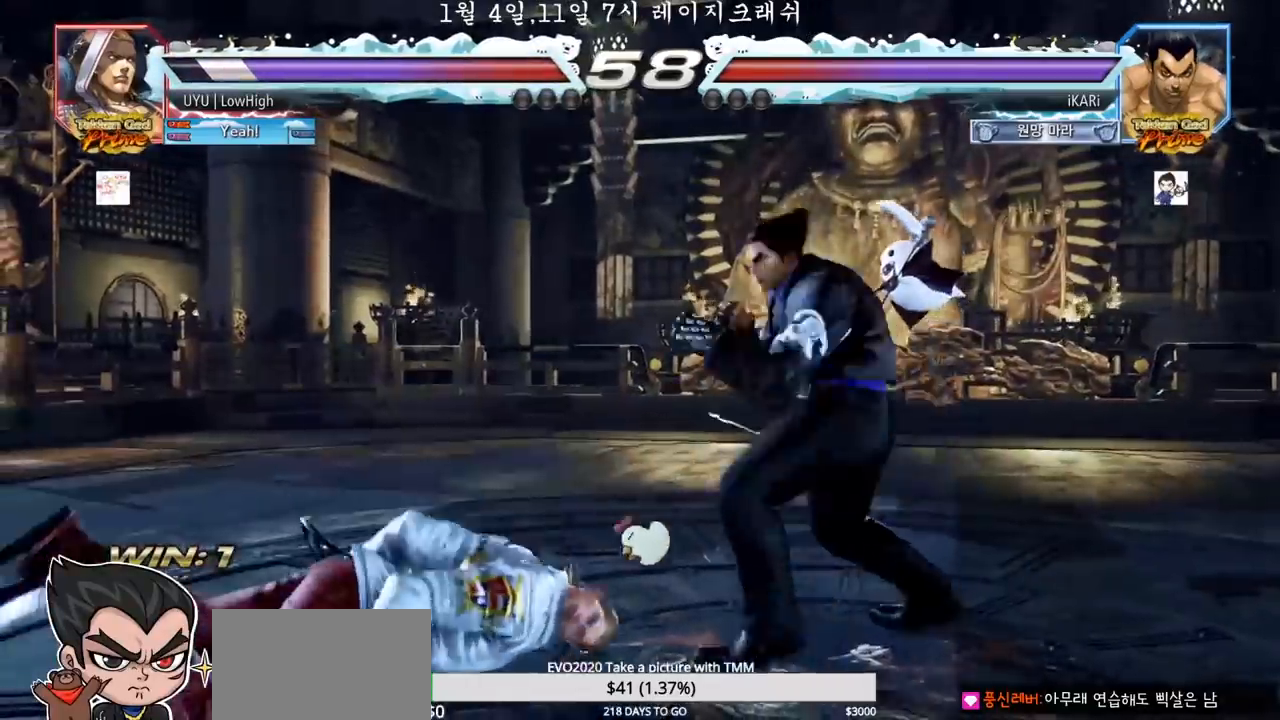
{"buttons": [], "left_stick": "center", "events": [[50, "TRIANGLE", "down"], [117, "TRIANGLE", "up"], [150, "TRIANGLE", "down"], [150, "left_stick", "center"], [183, "TRIANGLE", "up"], [233, "TRIANGLE", "down"], [300, "TRIANGLE", "up"]]}
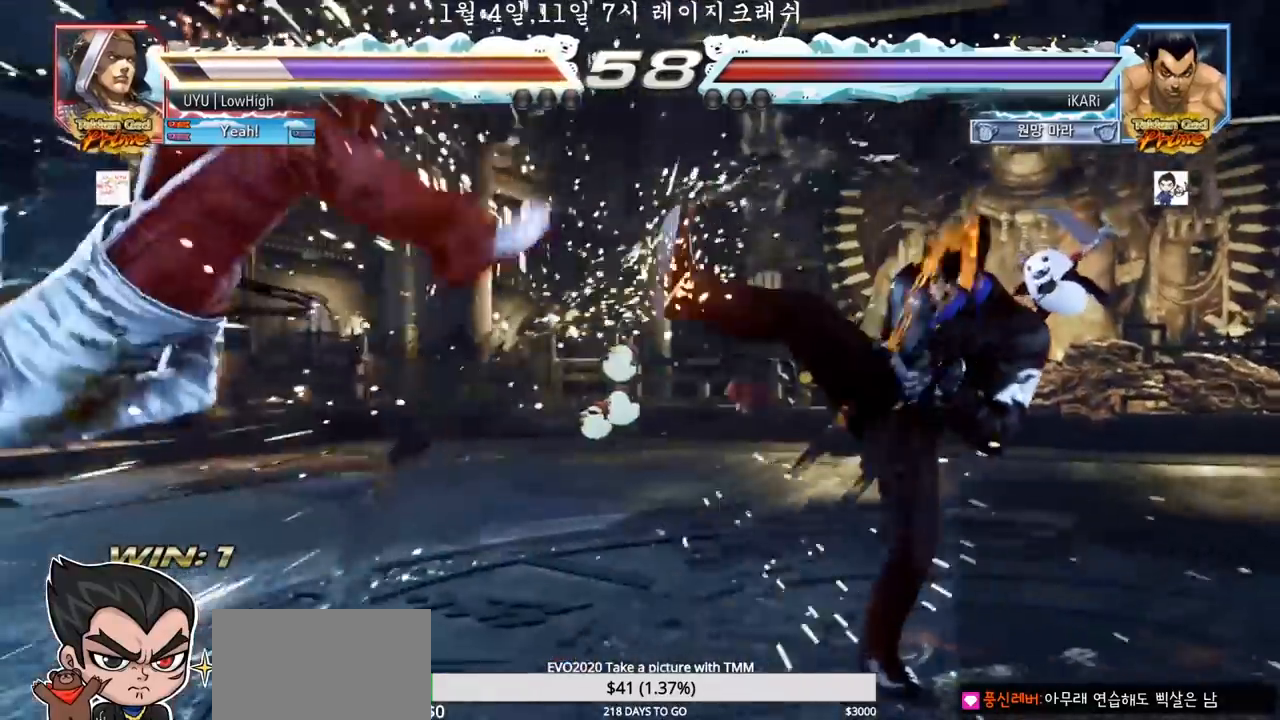
{"buttons": [], "left_stick": "left", "events": [[233, "left_stick", "left"], [283, "left_stick", "center"], [333, "left_stick", "down"], [433, "left_stick", "center"], [483, "left_stick", "left"]]}
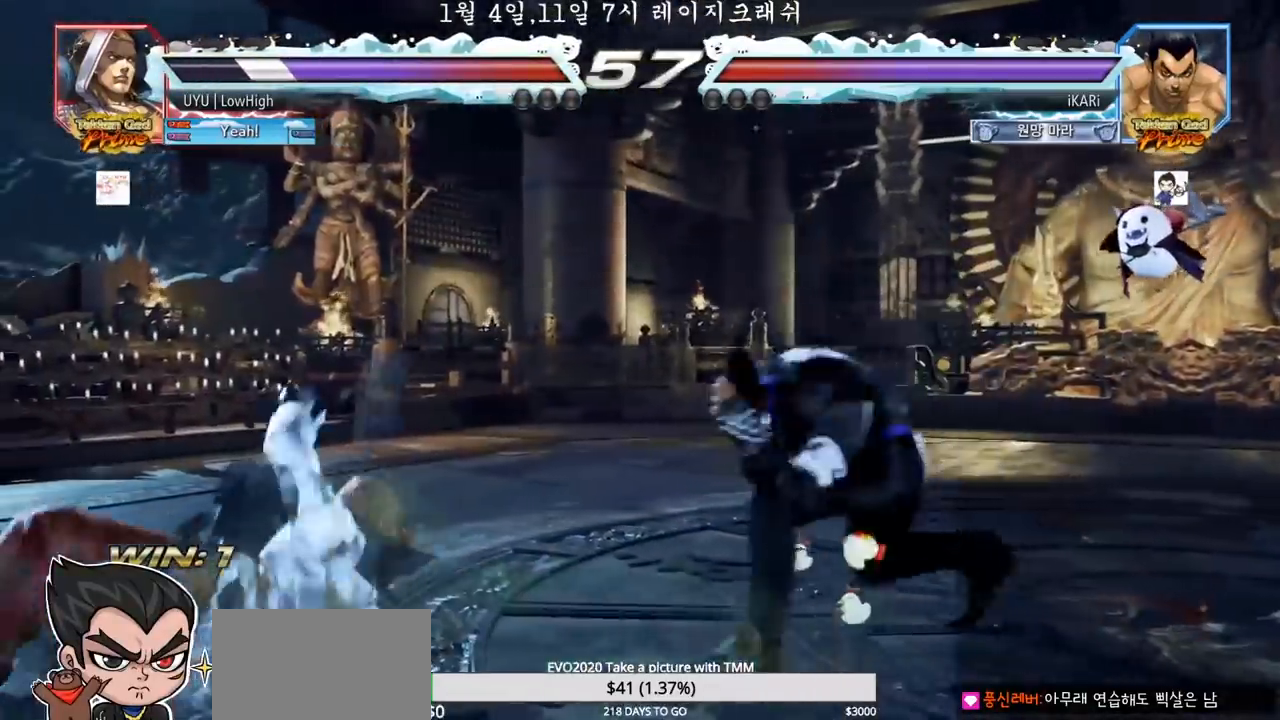
{"buttons": ["CROSS"], "left_stick": "left", "events": [[17, "left_stick", "center"], [367, "left_stick", "down"], [450, "left_stick", "left"], [483, "CROSS", "down"]]}
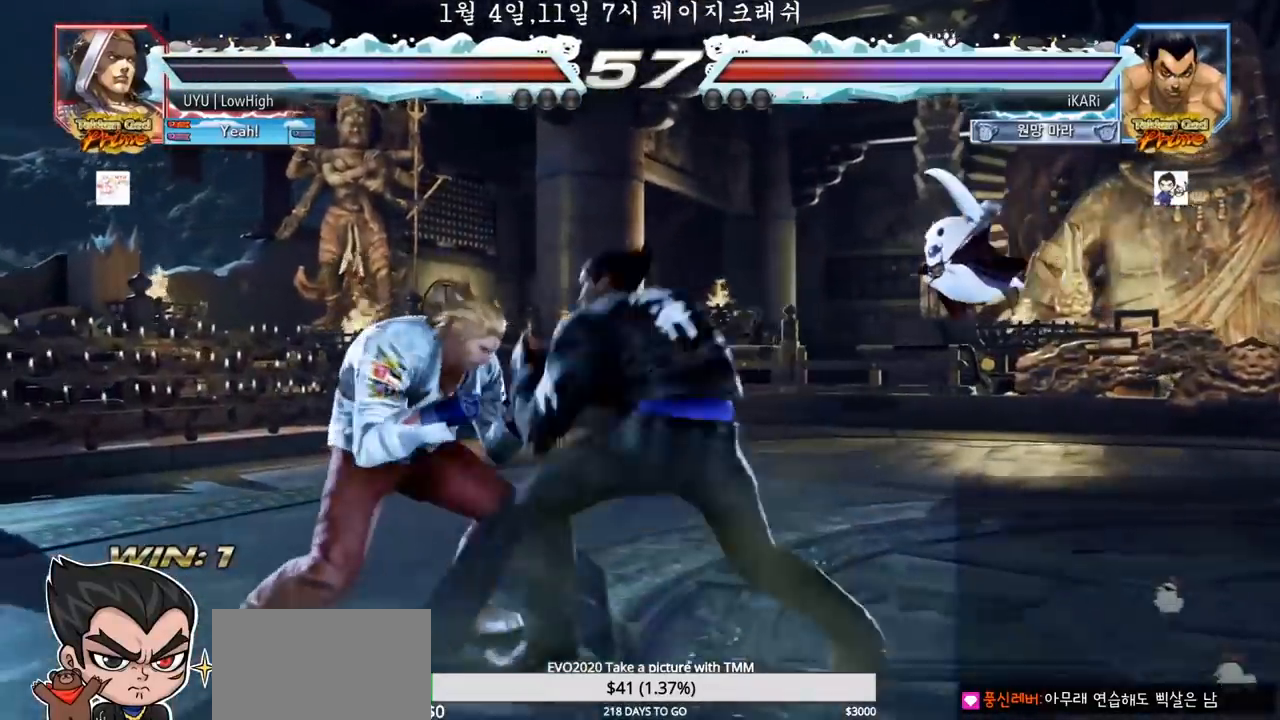
{"buttons": [], "left_stick": "left", "events": [[50, "CROSS", "up"], [67, "TRIANGLE", "down"], [67, "left_stick", "center"], [100, "TRIANGLE", "up"], [317, "left_stick", "left"]]}
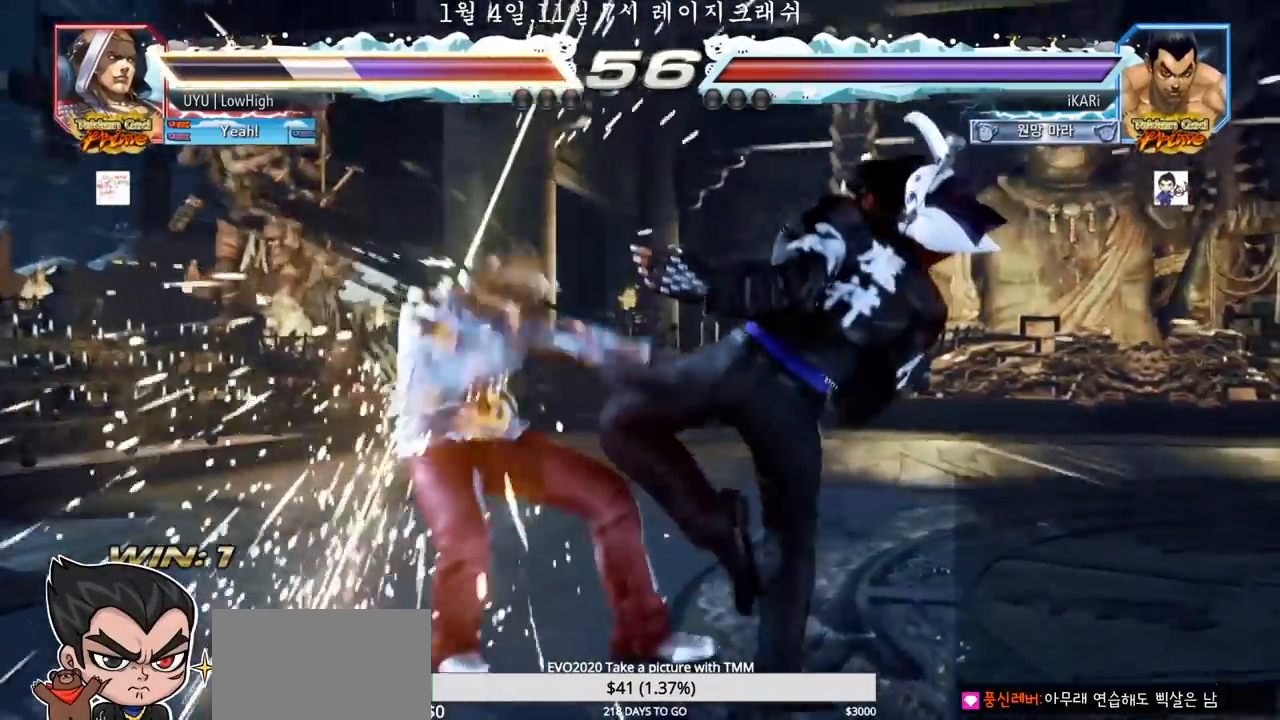
{"buttons": [], "left_stick": "down-left", "events": [[83, "left_stick", "down-left"], [233, "SQUARE", "down"], [300, "SQUARE", "up"], [400, "CIRCLE", "down"], [467, "CIRCLE", "up"]]}
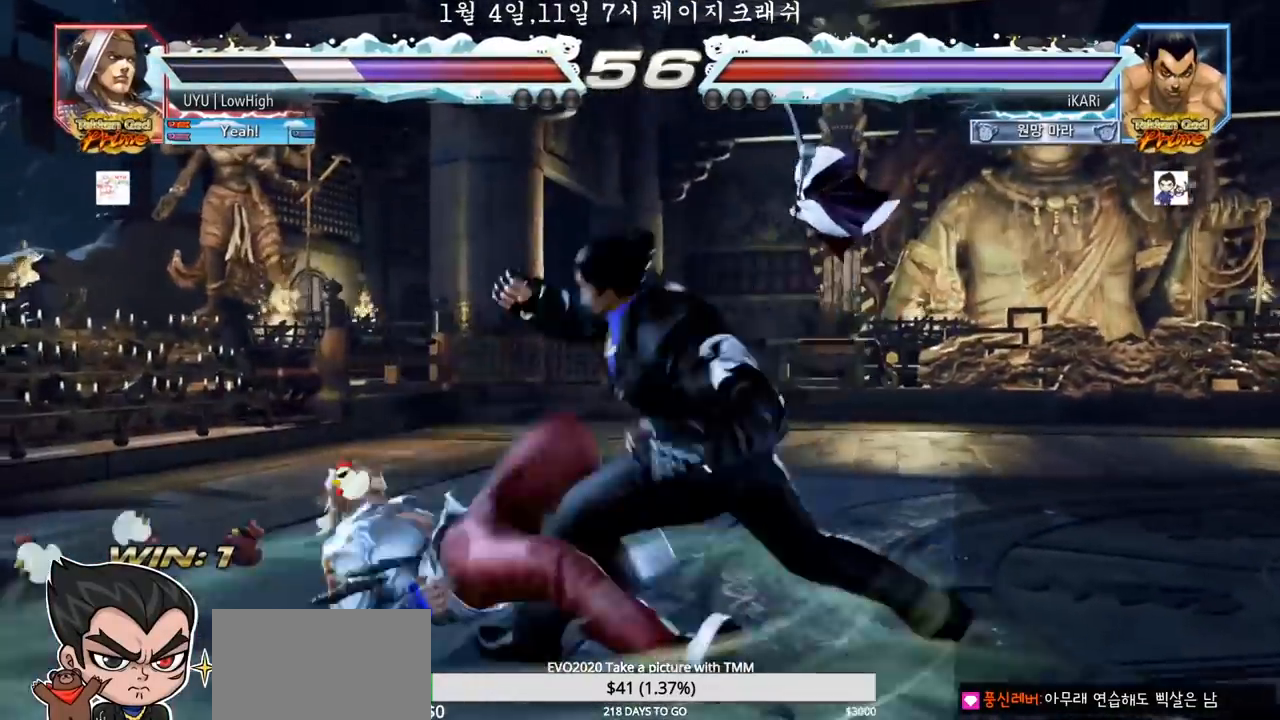
{"buttons": [], "left_stick": "center", "events": [[50, "TRIANGLE", "down"], [117, "TRIANGLE", "up"], [133, "TRIANGLE", "down"], [183, "TRIANGLE", "up"], [250, "TRIANGLE", "down"], [300, "TRIANGLE", "up"], [317, "left_stick", "center"], [350, "TRIANGLE", "down"], [400, "TRIANGLE", "up"]]}
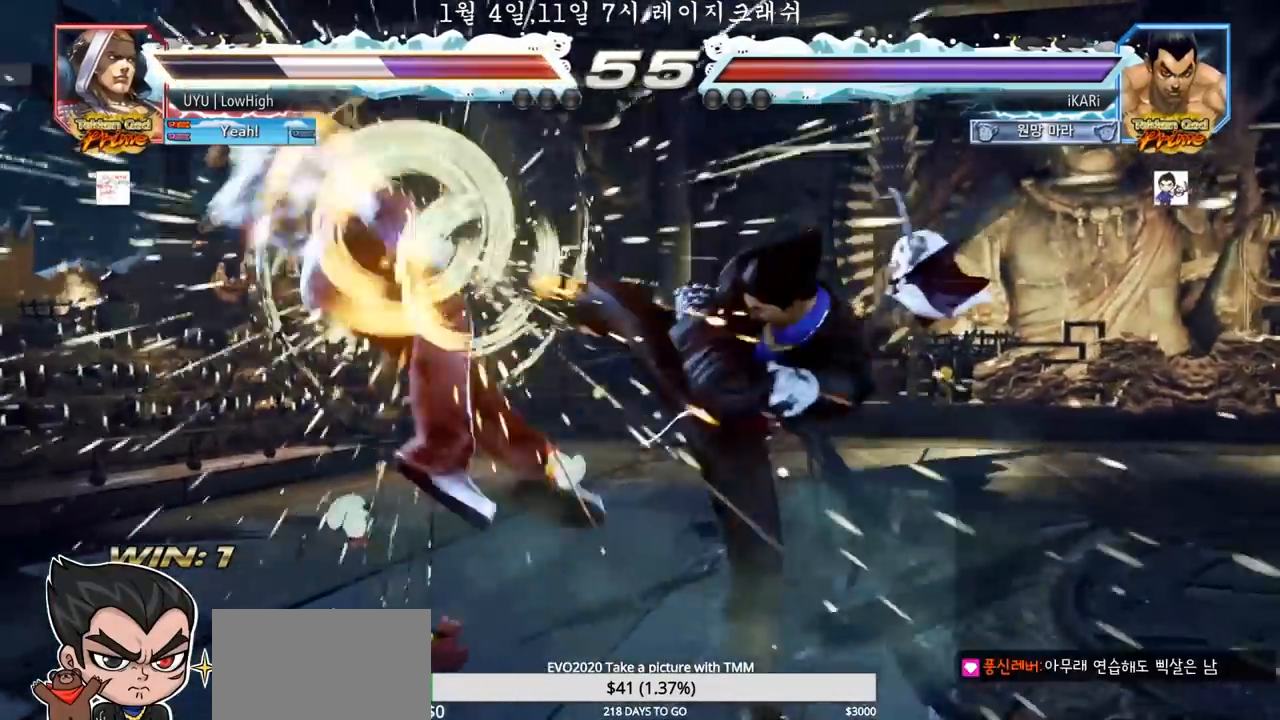
{"buttons": [], "left_stick": "center", "events": []}
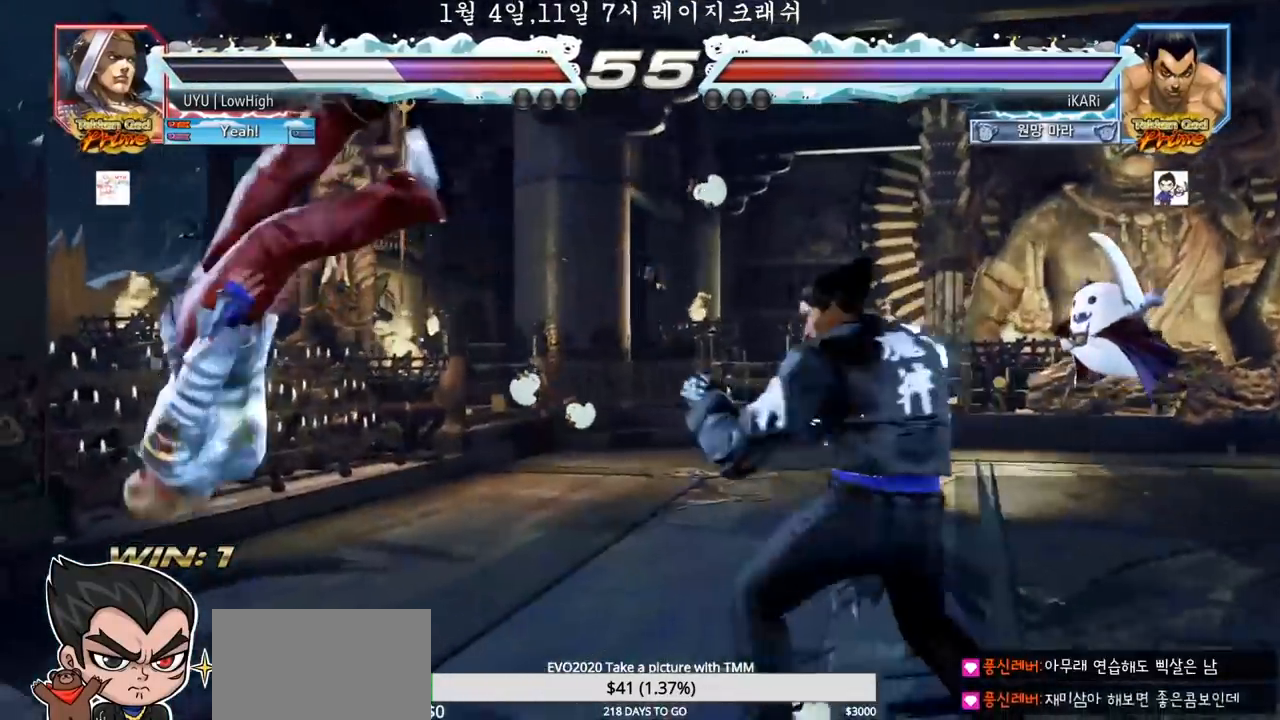
{"buttons": ["SQUARE"], "left_stick": "right", "events": [[33, "left_stick", "left"], [83, "left_stick", "center"], [150, "left_stick", "down-left"], [217, "left_stick", "center"], [300, "left_stick", "right"], [383, "CROSS", "down"], [417, "CROSS", "up"], [500, "SQUARE", "down"]]}
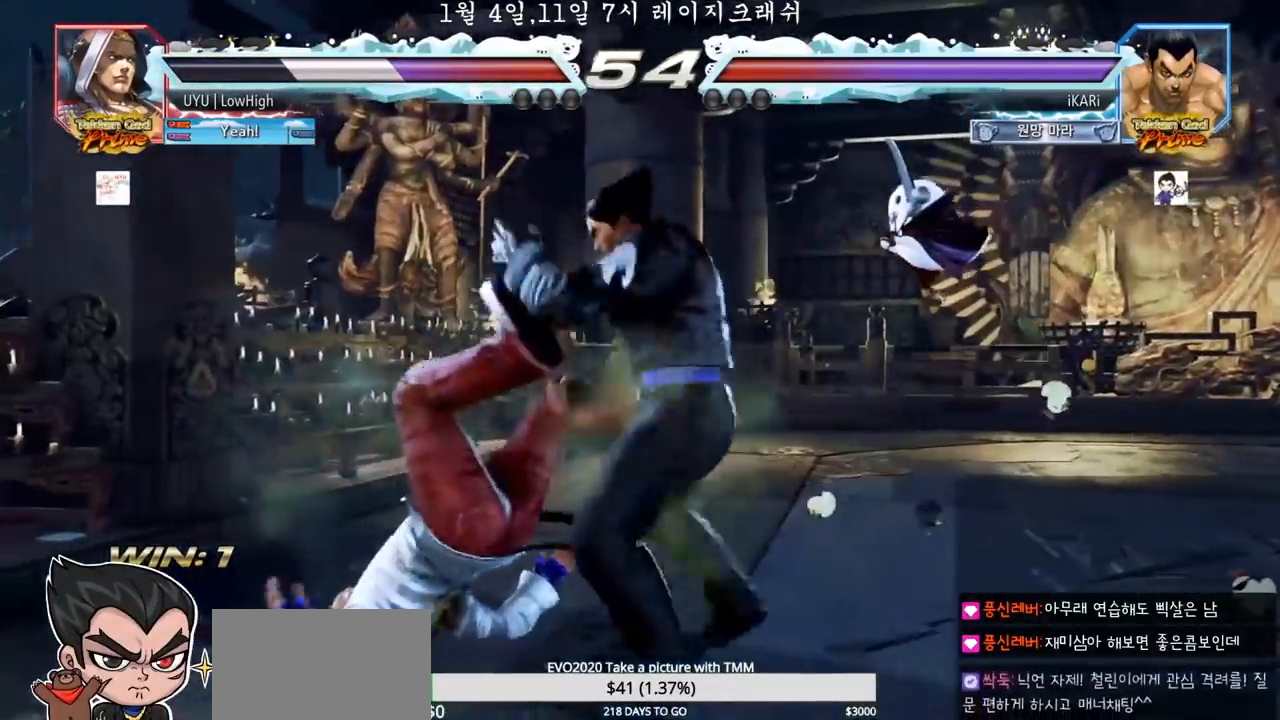
{"buttons": [], "left_stick": "center", "events": [[33, "SQUARE", "up"], [167, "left_stick", "center"]]}
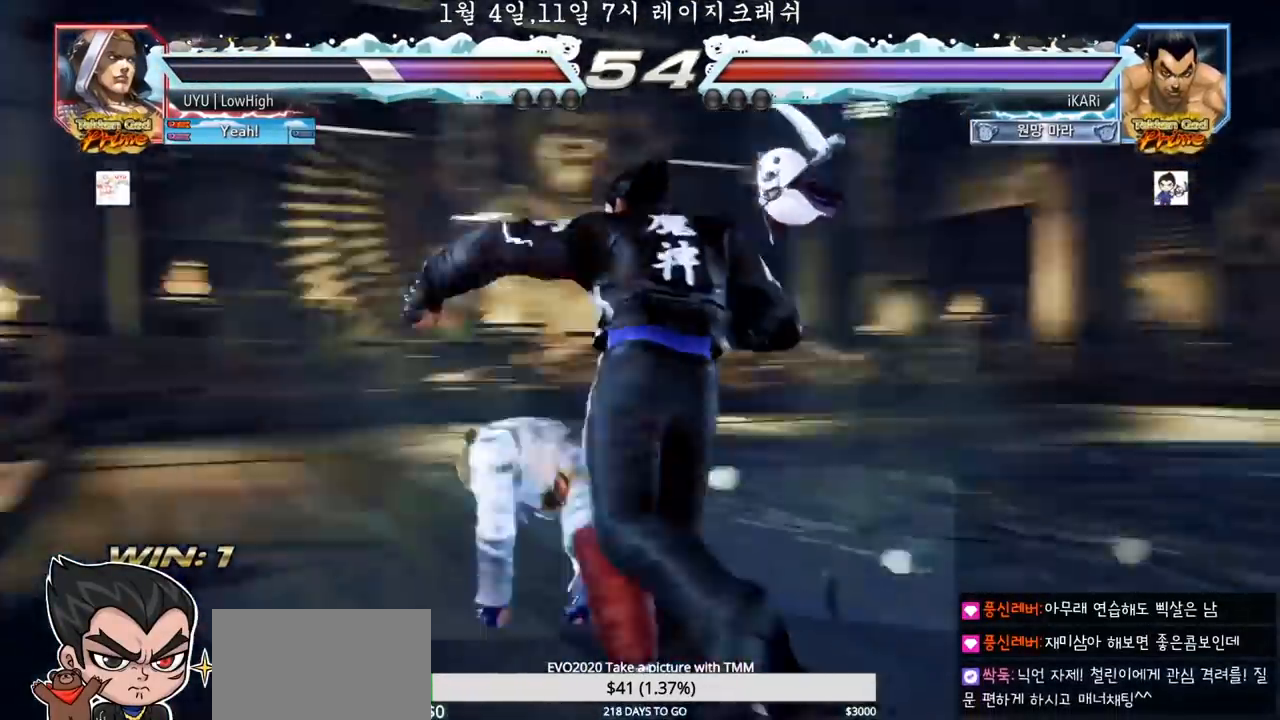
{"buttons": [], "left_stick": "right", "events": [[100, "SQUARE", "down"], [117, "SQUARE", "up"], [167, "SQUARE", "down"], [217, "SQUARE", "up"], [250, "left_stick", "right"]]}
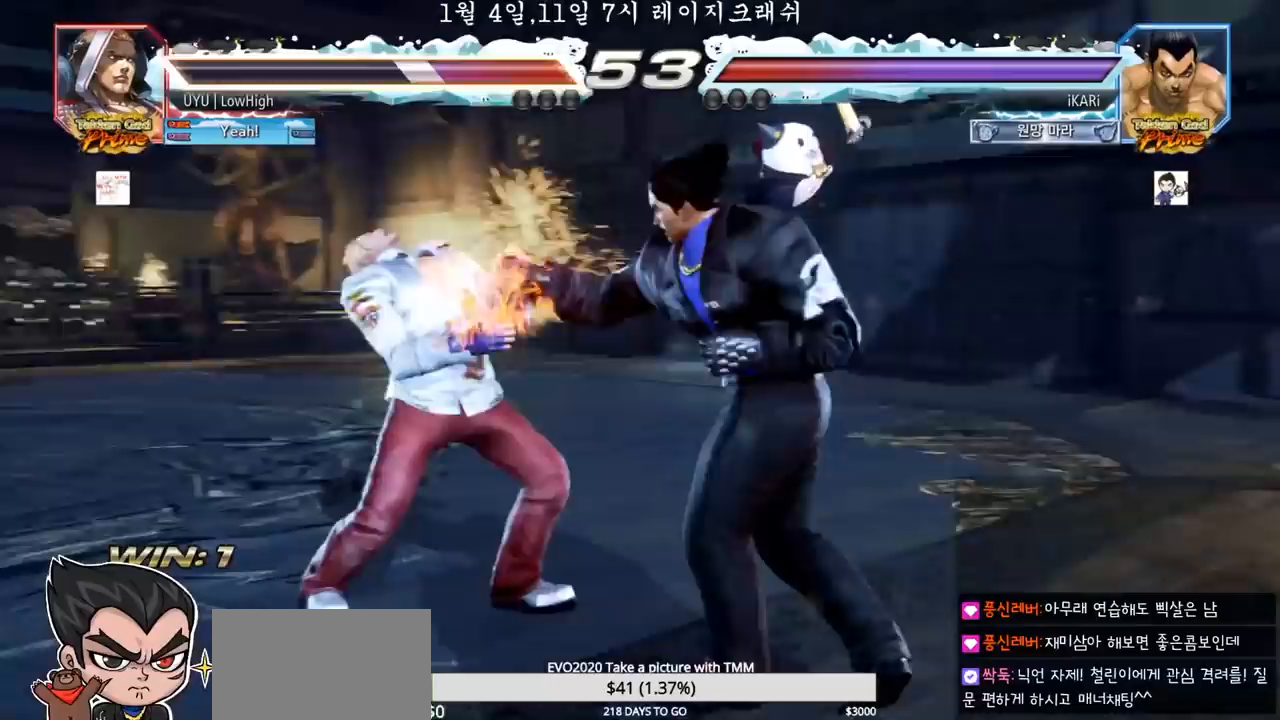
{"buttons": [], "left_stick": "right", "events": [[183, "left_stick", "center"], [250, "left_stick", "right"], [333, "left_stick", "up"], [383, "left_stick", "center"], [500, "left_stick", "right"]]}
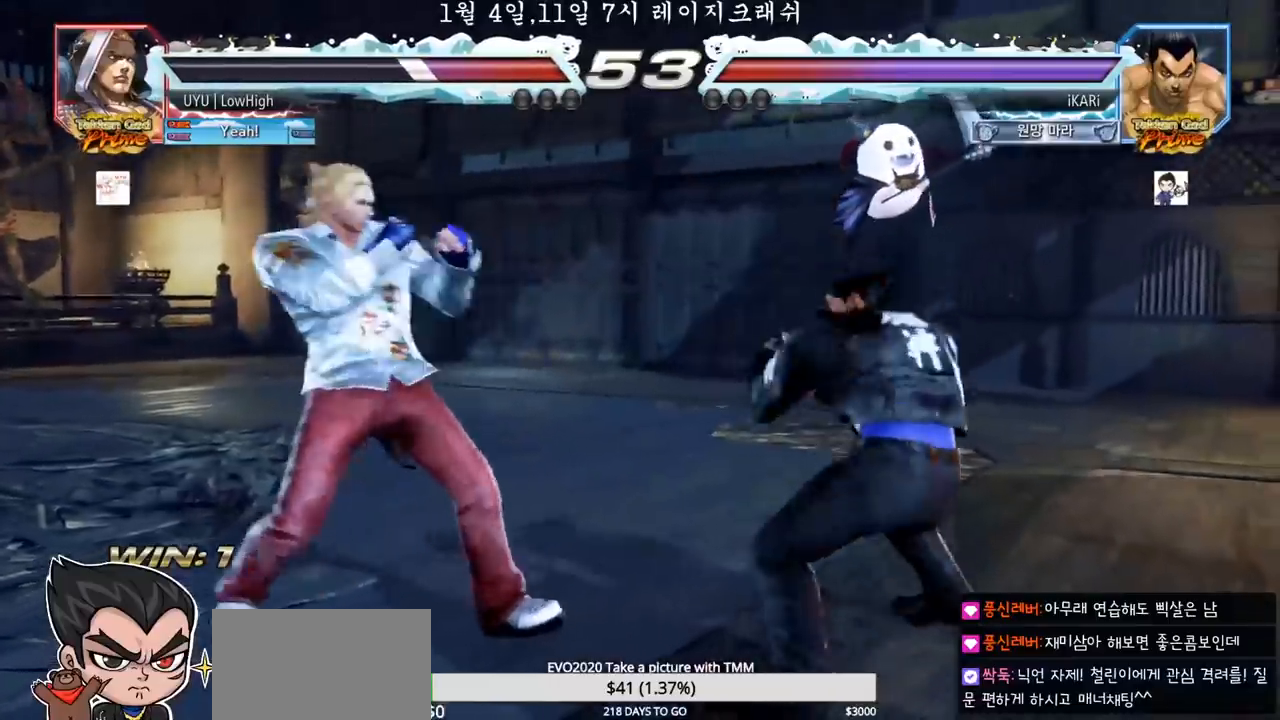
{"buttons": [], "left_stick": "down-left", "events": [[33, "left_stick", "center"], [133, "left_stick", "left"], [217, "left_stick", "down-left"], [383, "CIRCLE", "down"], [383, "CROSS", "down"], [433, "CIRCLE", "up"], [433, "CROSS", "up"]]}
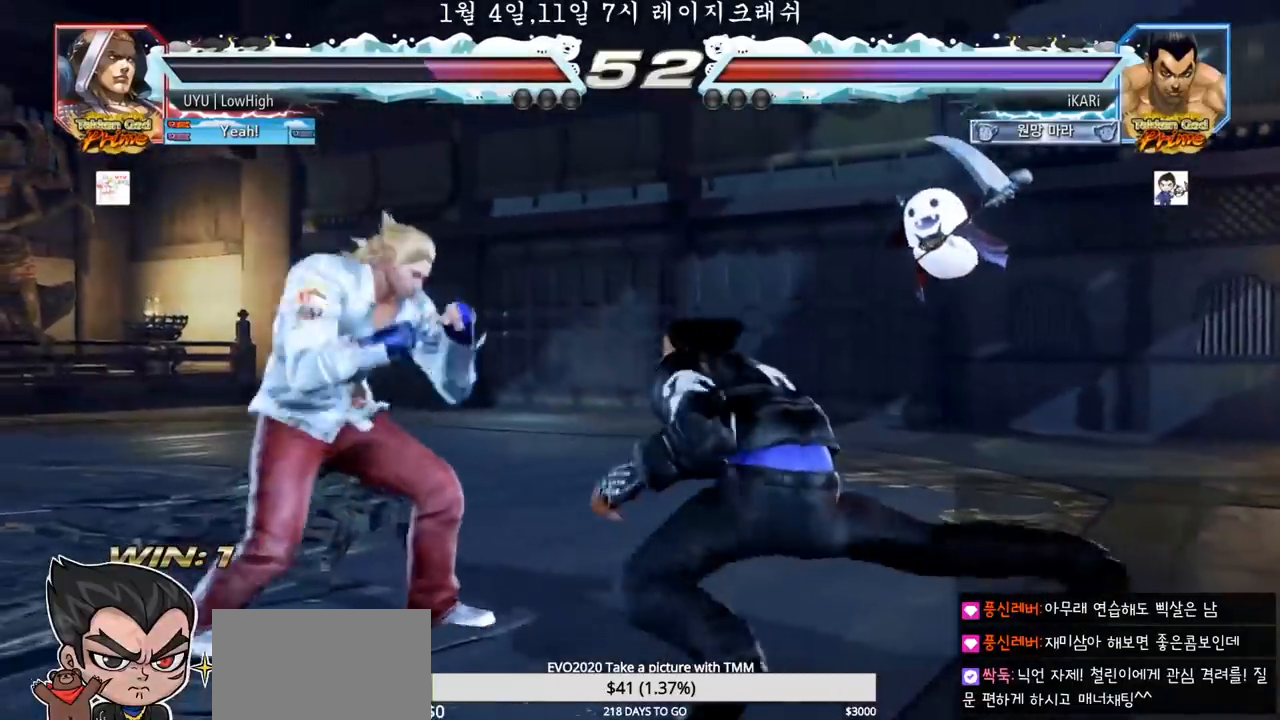
{"buttons": [], "left_stick": "center", "events": [[133, "SQUARE", "down"], [133, "TRIANGLE", "down"], [150, "left_stick", "center"], [167, "SQUARE", "up"], [167, "TRIANGLE", "up"], [300, "R1", "down"], [300, "TRIANGLE", "down"], [317, "R1", "up"], [367, "TRIANGLE", "up"]]}
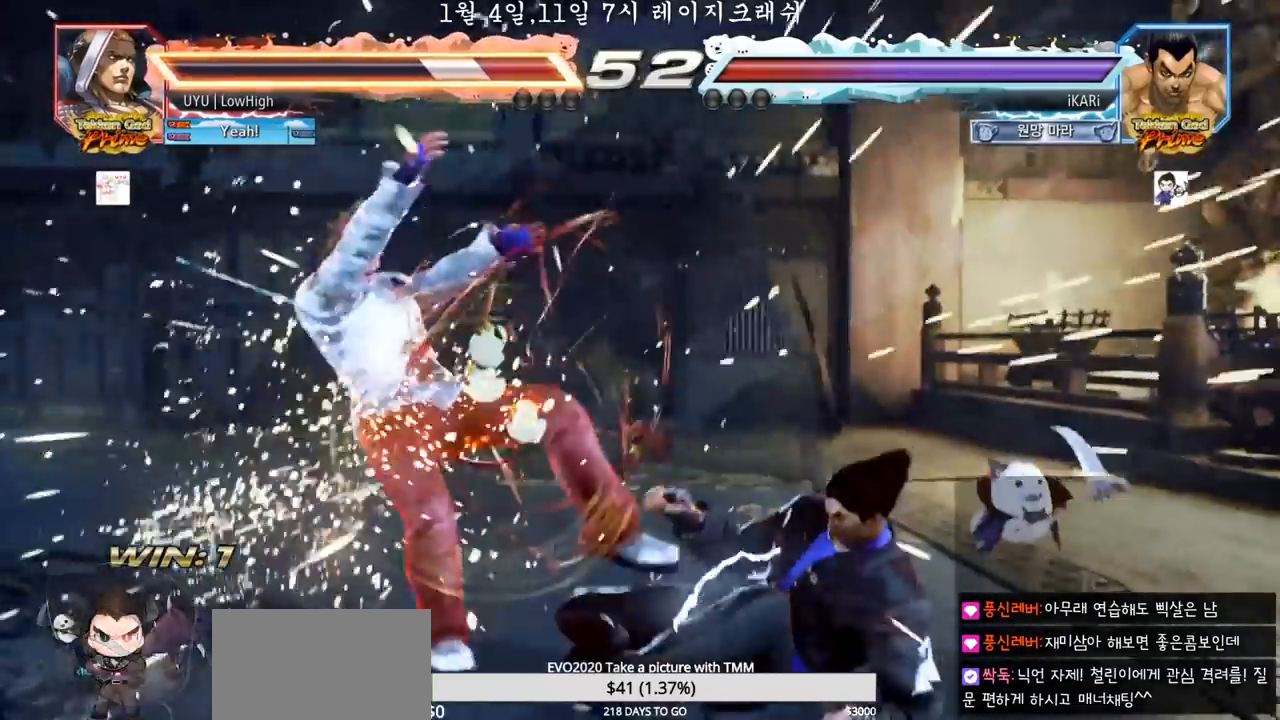
{"buttons": ["CIRCLE"], "left_stick": "left", "events": [[400, "left_stick", "left"], [467, "CIRCLE", "down"]]}
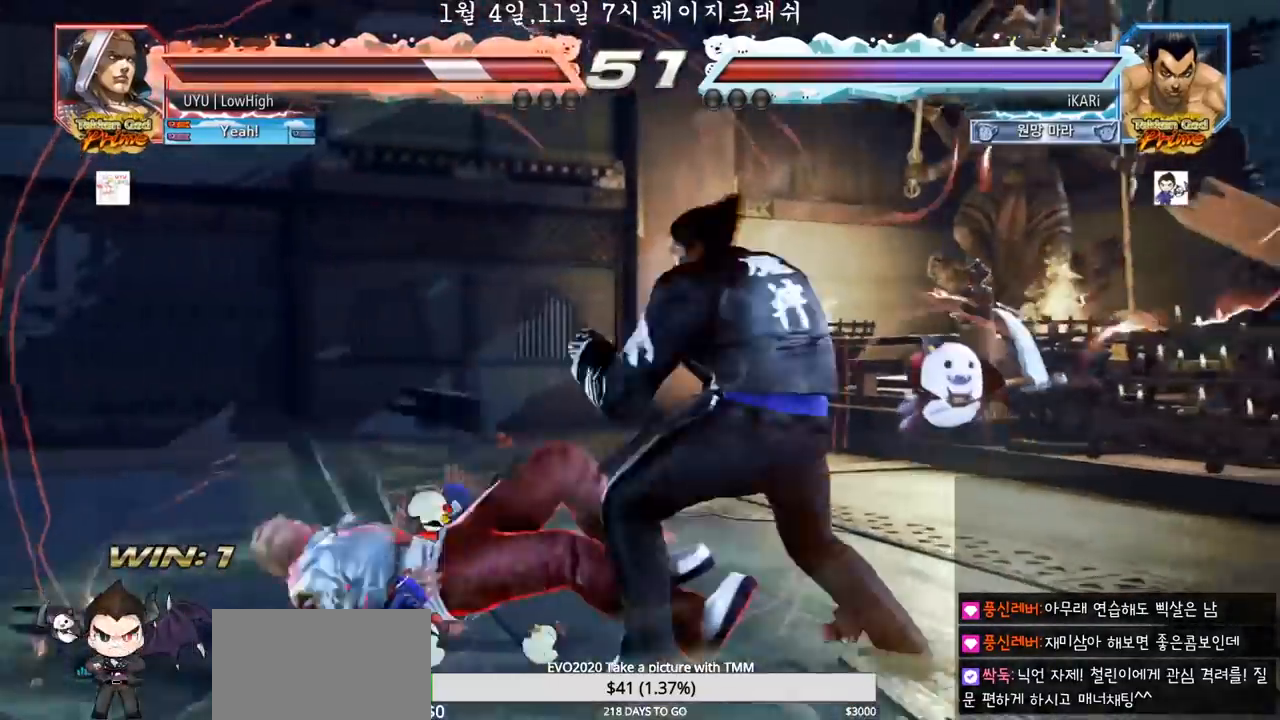
{"buttons": [], "left_stick": "center", "events": [[17, "CIRCLE", "up"], [50, "TRIANGLE", "down"], [100, "TRIANGLE", "up"], [150, "TRIANGLE", "down"], [183, "TRIANGLE", "up"], [183, "left_stick", "center"]]}
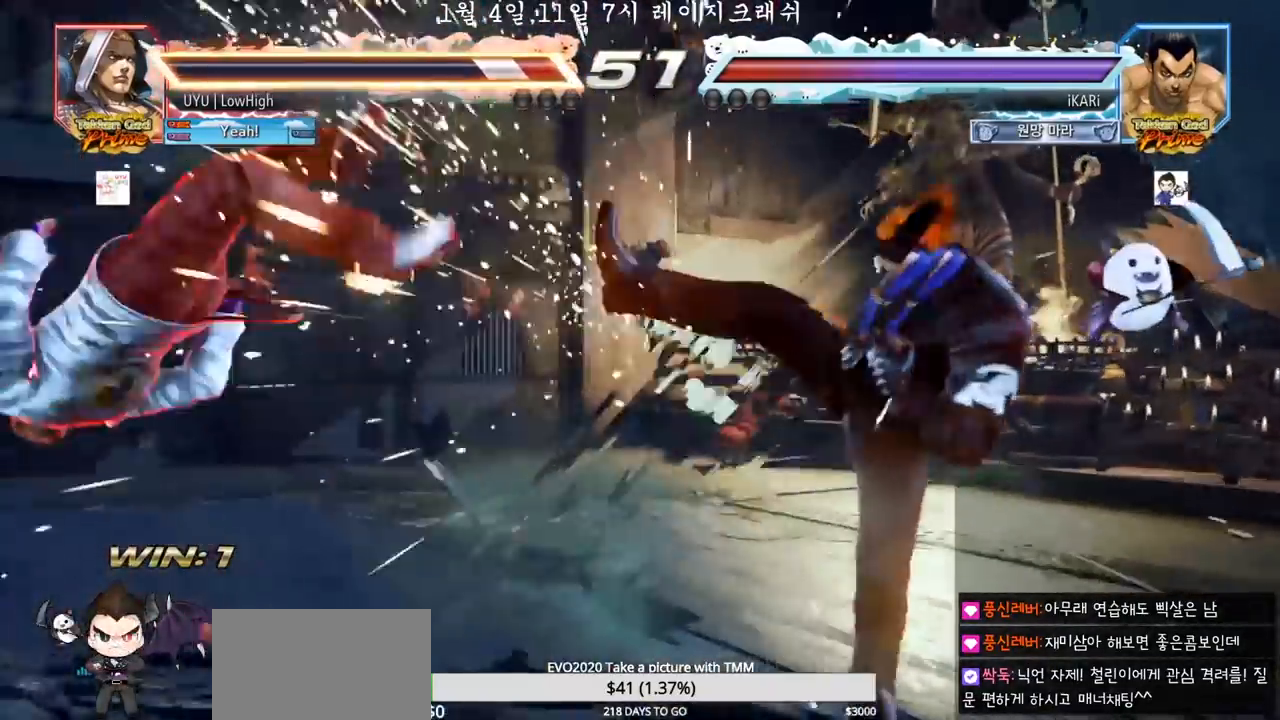
{"buttons": [], "left_stick": "left", "events": [[317, "left_stick", "left"], [367, "left_stick", "center"], [433, "left_stick", "left"]]}
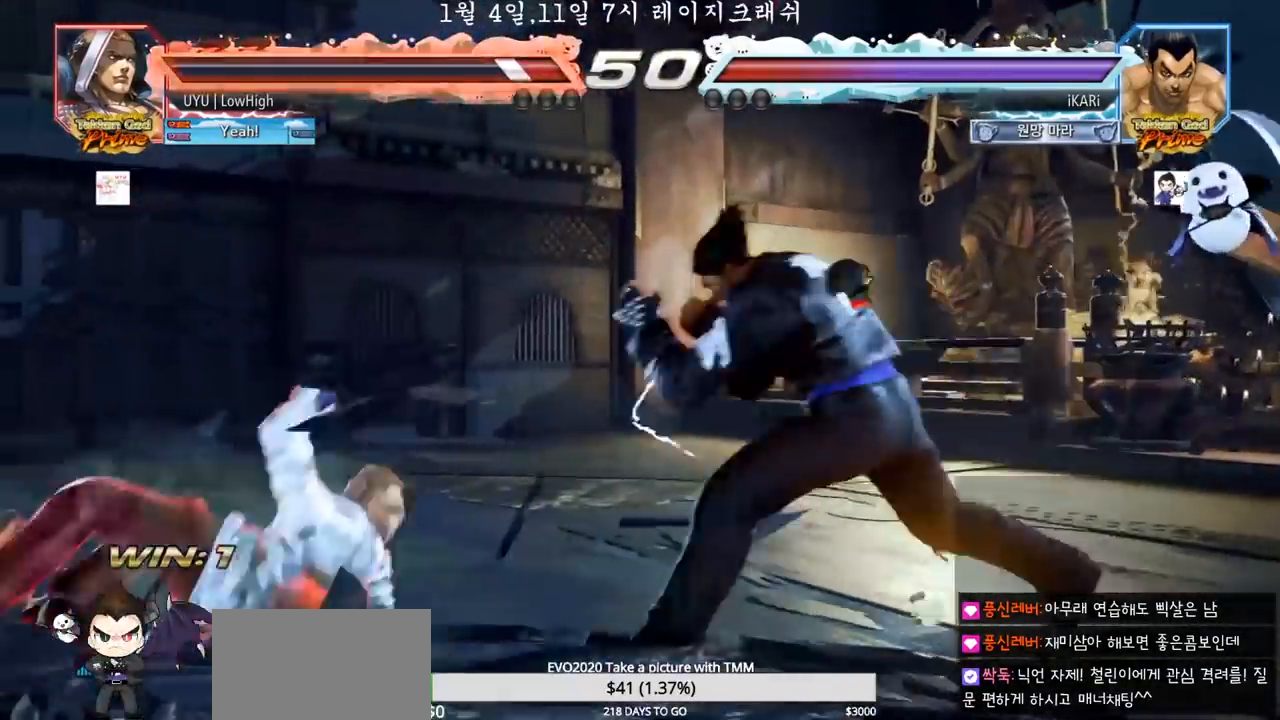
{"buttons": [], "left_stick": "left", "events": [[150, "left_stick", "down-left"], [167, "CROSS", "down"], [217, "CROSS", "up"], [450, "left_stick", "left"]]}
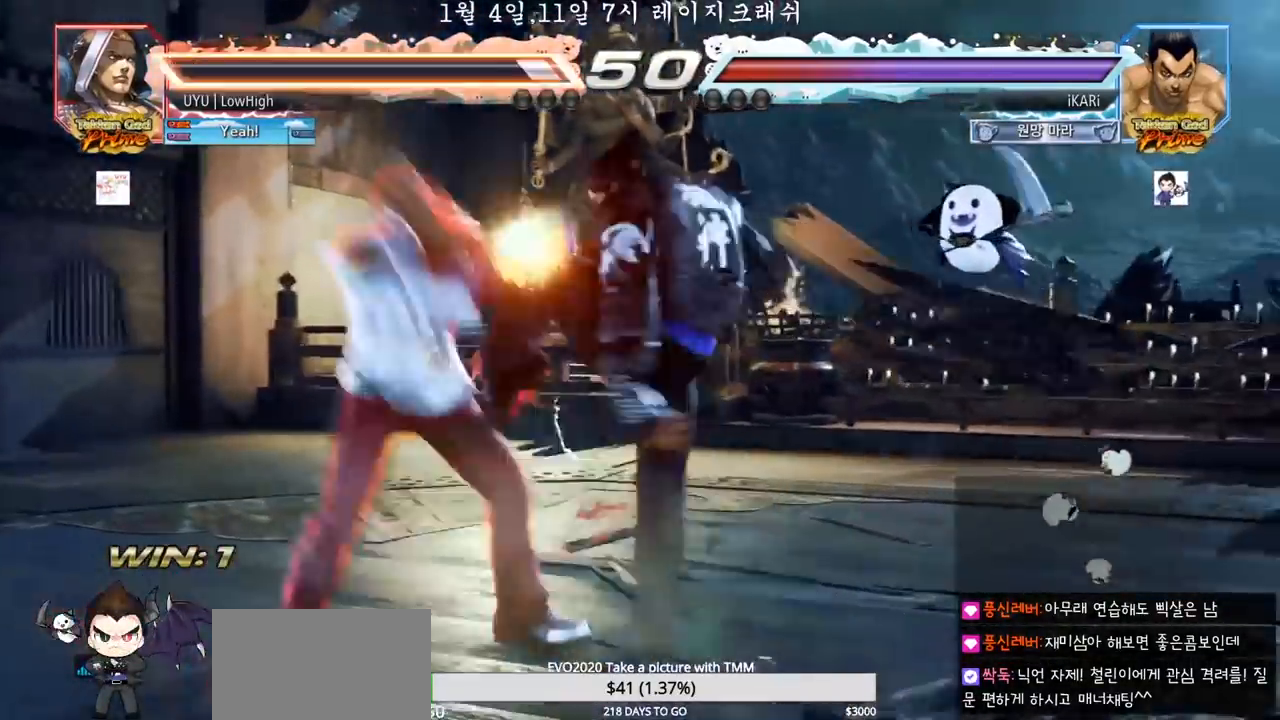
{"buttons": [], "left_stick": "left", "events": [[167, "left_stick", "center"], [317, "left_stick", "left"], [400, "SQUARE", "down"], [450, "SQUARE", "up"]]}